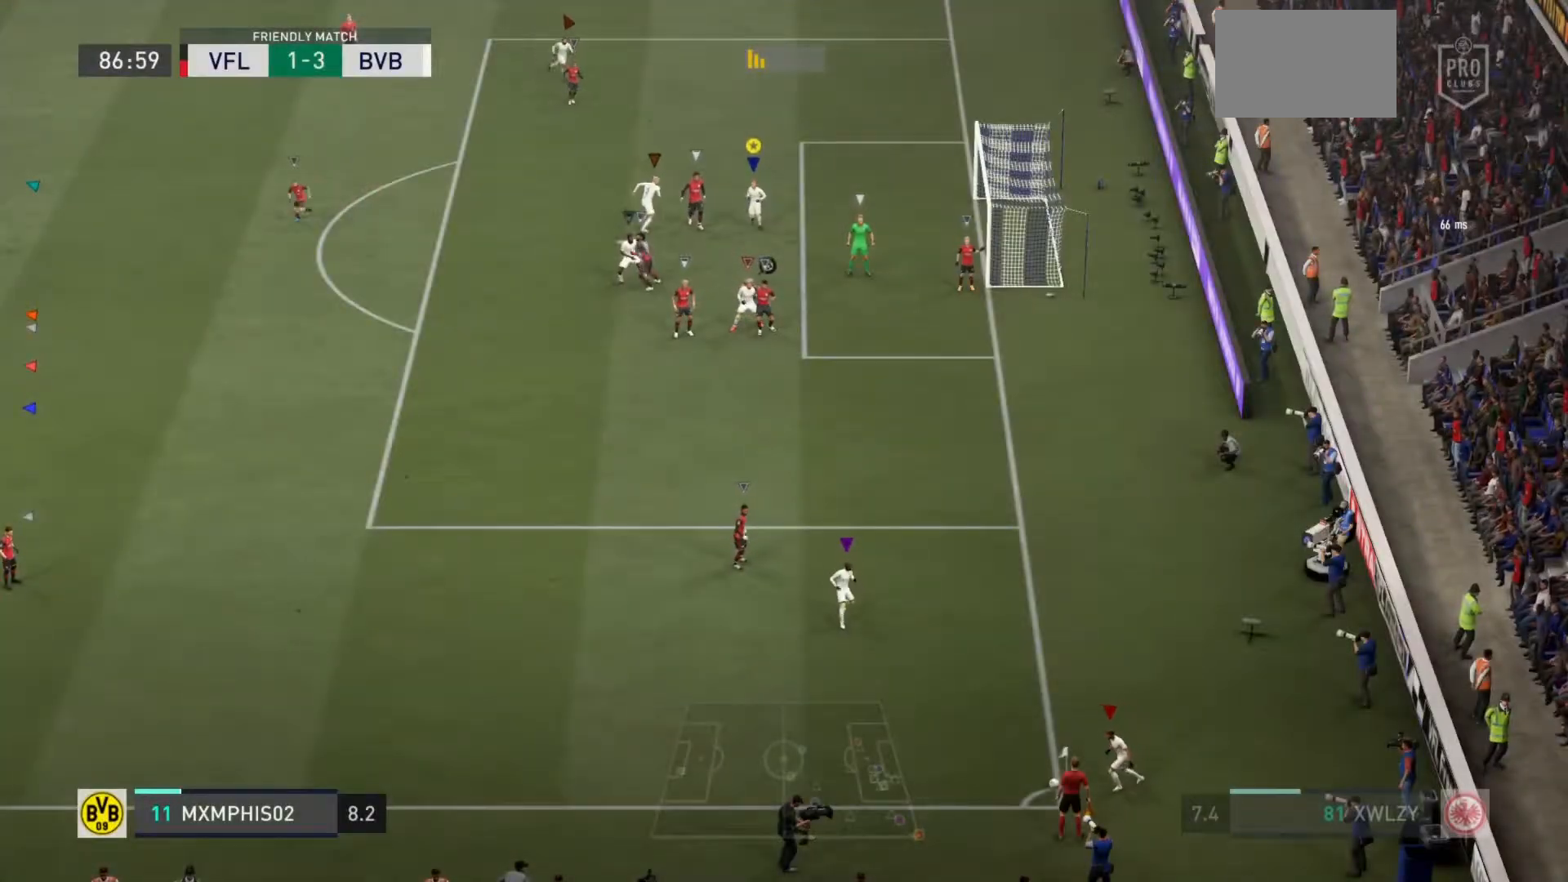
Gameplay with a controller (PlayStation layout); each line is a JSON object with the inputs held at the frame after it. "events" lists button and stick changes between this image and that frame as [ms after this image, input, new state], when the widget could be followed in between. Not read: L3 R3.
{"buttons": ["L2"], "left_stick": "down-right", "right_stick": "center", "events": [[117, "left_stick", "down-right"]]}
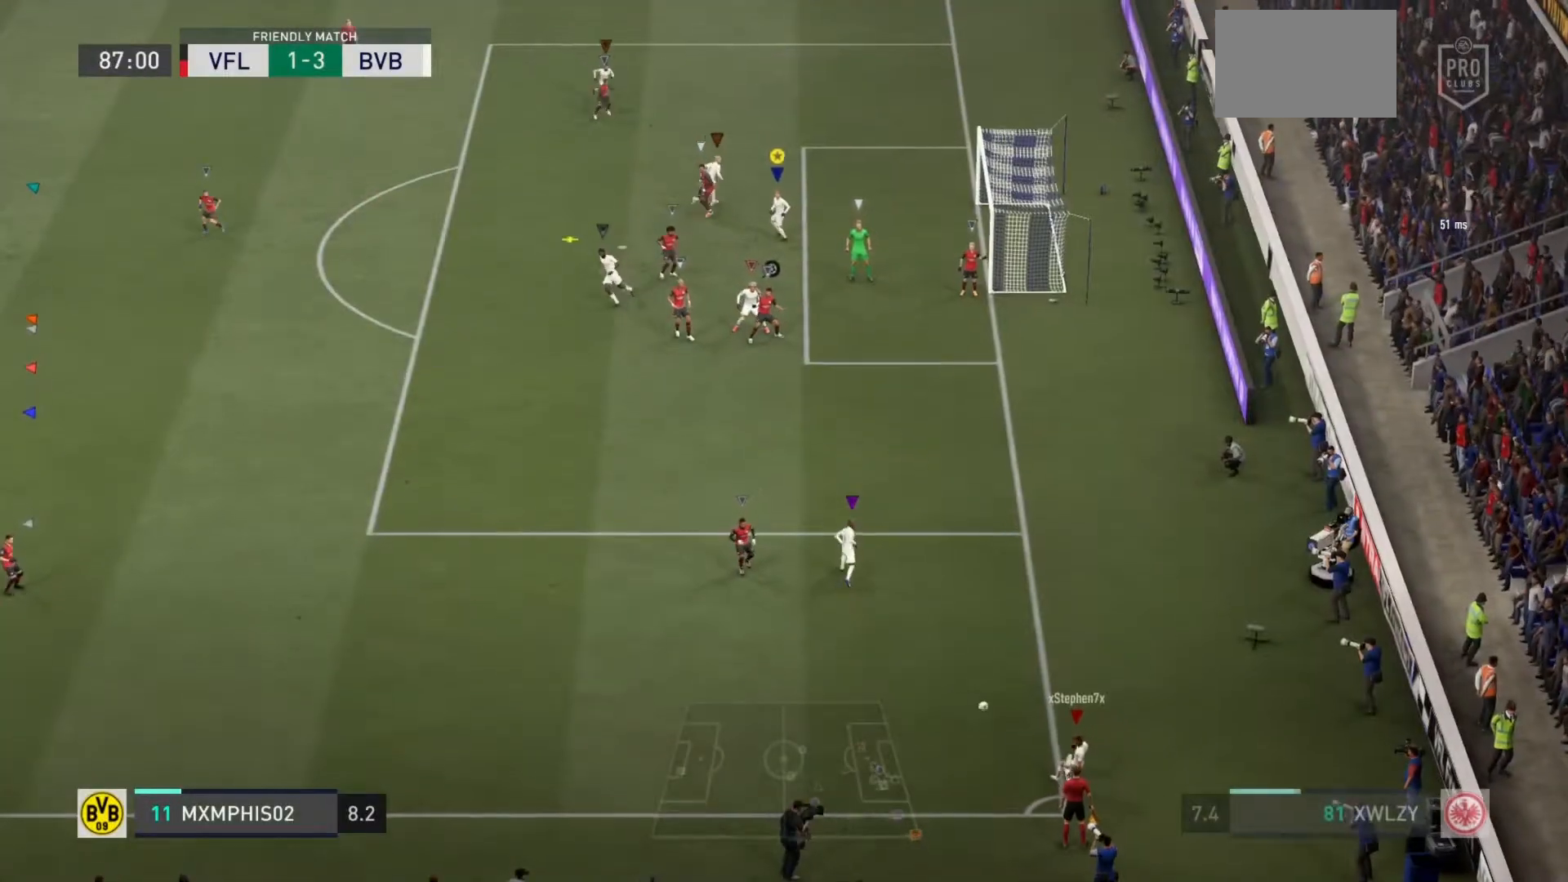
{"buttons": ["L2"], "left_stick": "up-left", "right_stick": "center", "events": [[50, "left_stick", "down"], [151, "L2", "up"], [334, "L2", "down"], [367, "left_stick", "down-left"], [501, "left_stick", "up-left"]]}
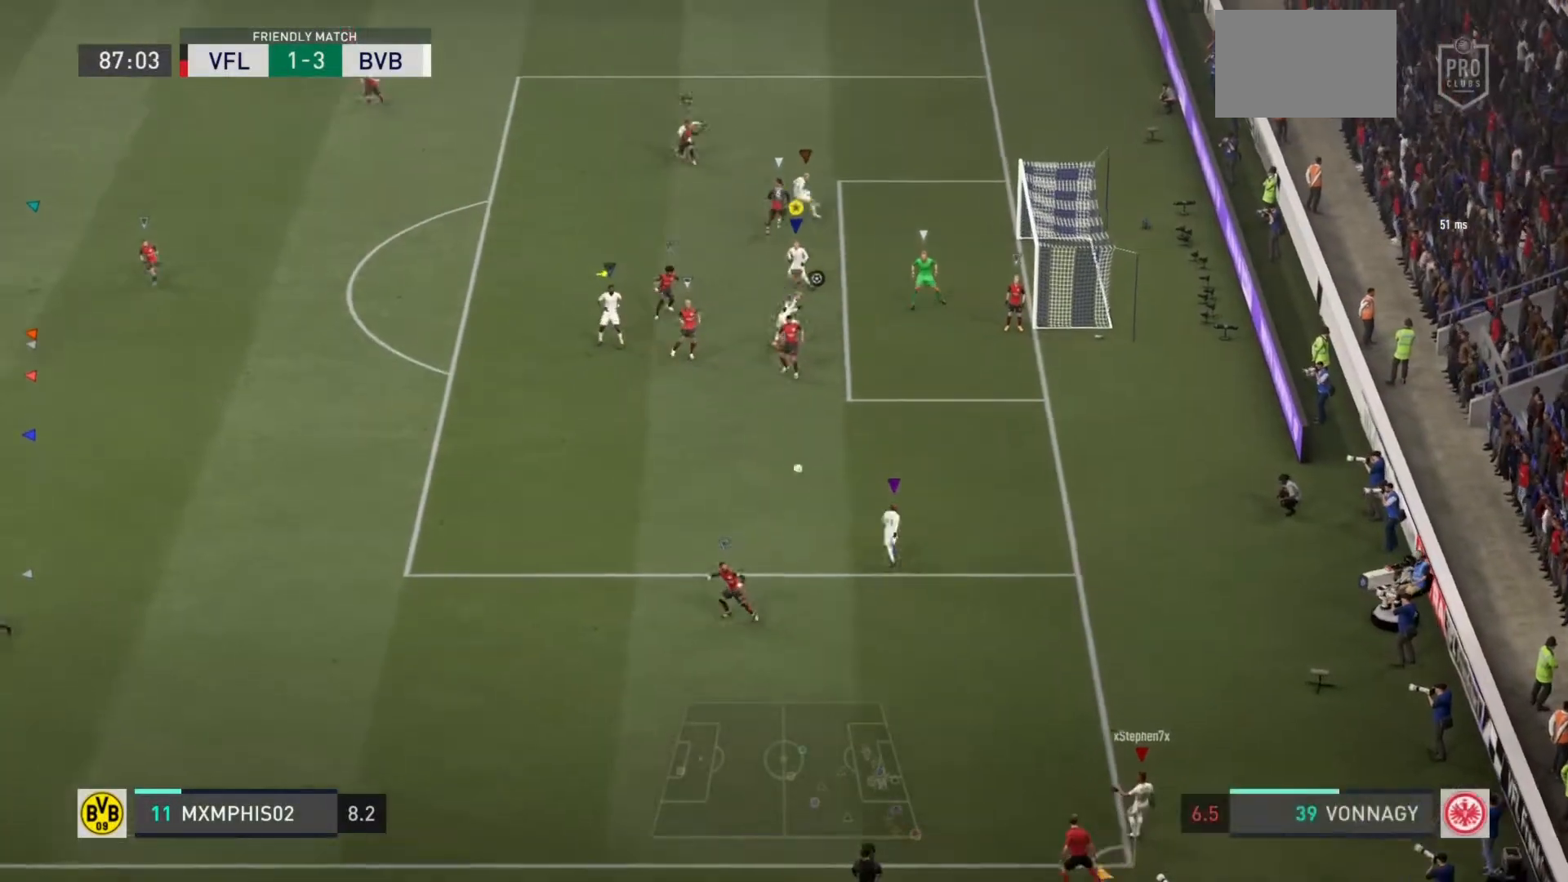
{"buttons": ["L2"], "left_stick": "up-right", "right_stick": "center", "events": [[100, "left_stick", "up"], [267, "left_stick", "up-right"]]}
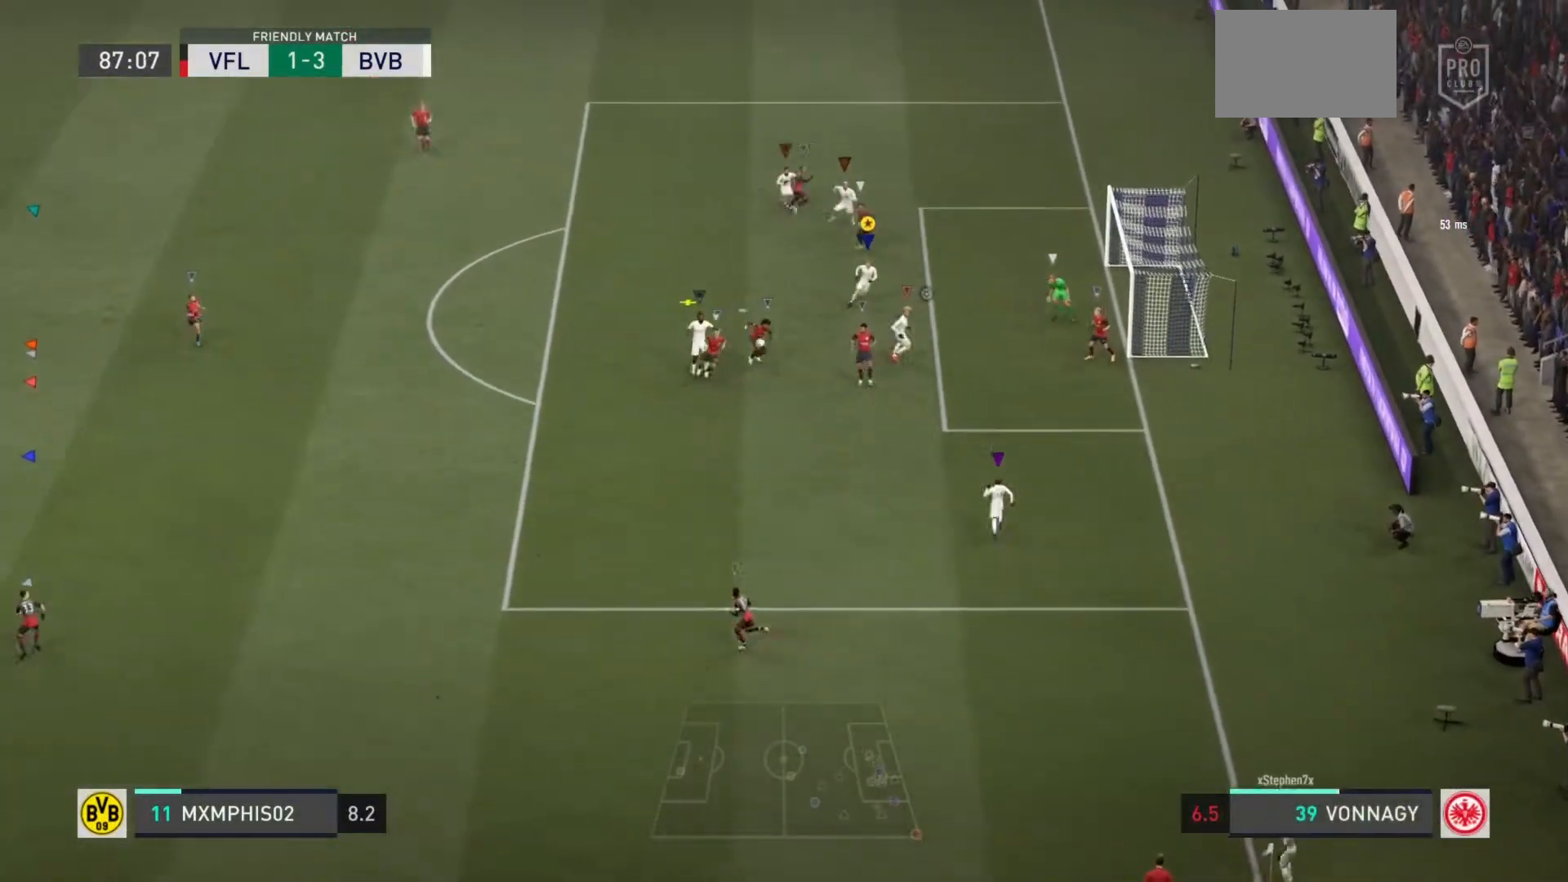
{"buttons": [], "left_stick": "up-right", "right_stick": "center", "events": [[67, "R2", "down"], [100, "left_stick", "up"], [234, "left_stick", "up-right"], [251, "L2", "up"], [451, "R2", "up"]]}
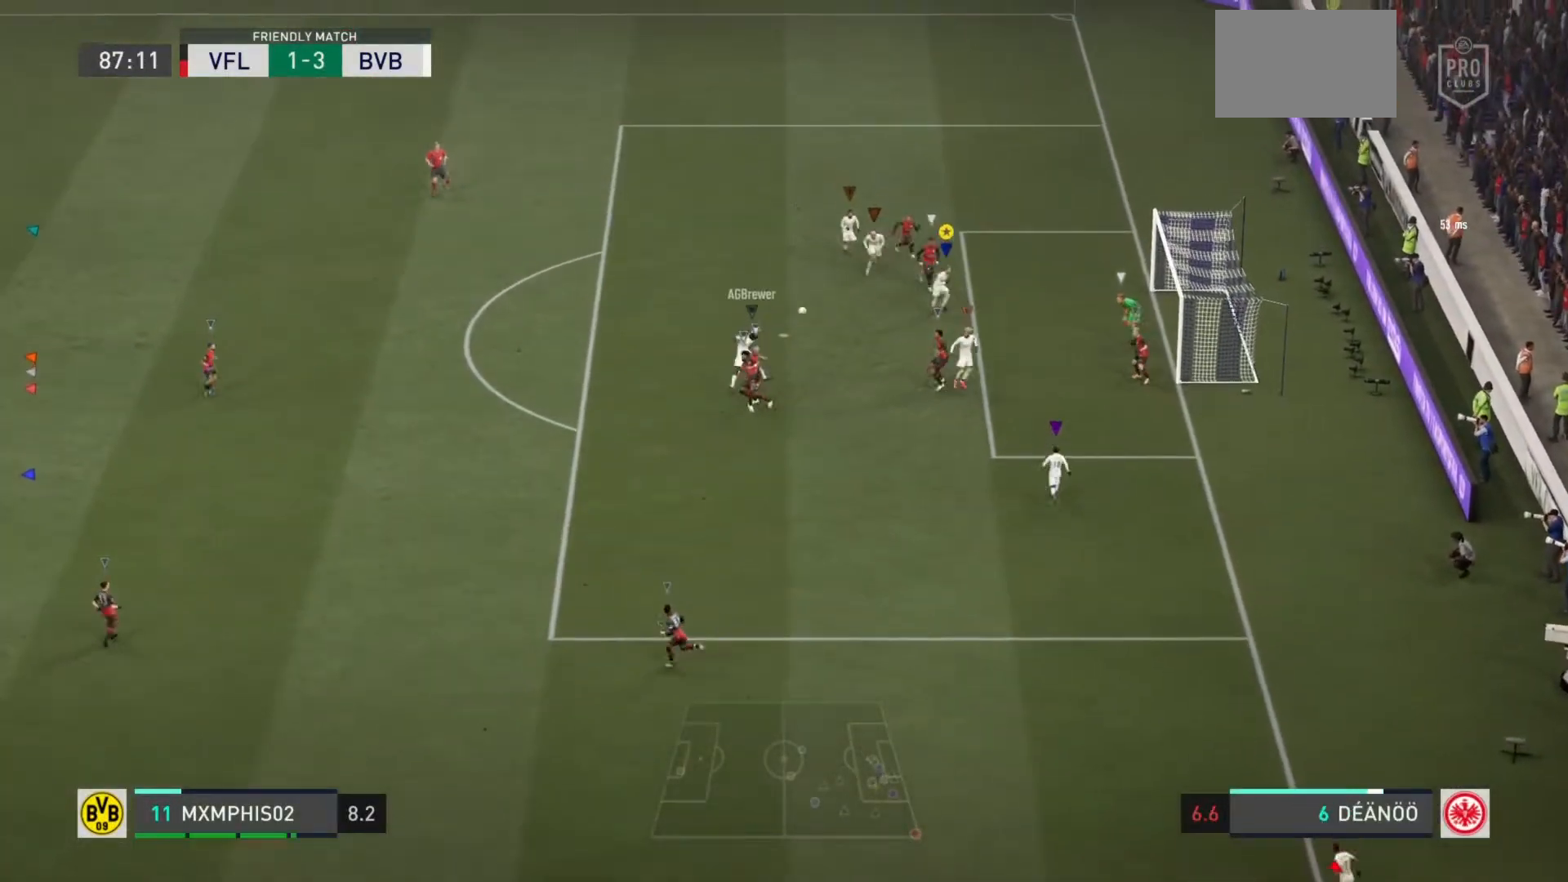
{"buttons": [], "left_stick": "down-right", "right_stick": "center", "events": [[200, "CIRCLE", "down"], [250, "left_stick", "right"], [401, "CIRCLE", "up"], [467, "left_stick", "down-right"]]}
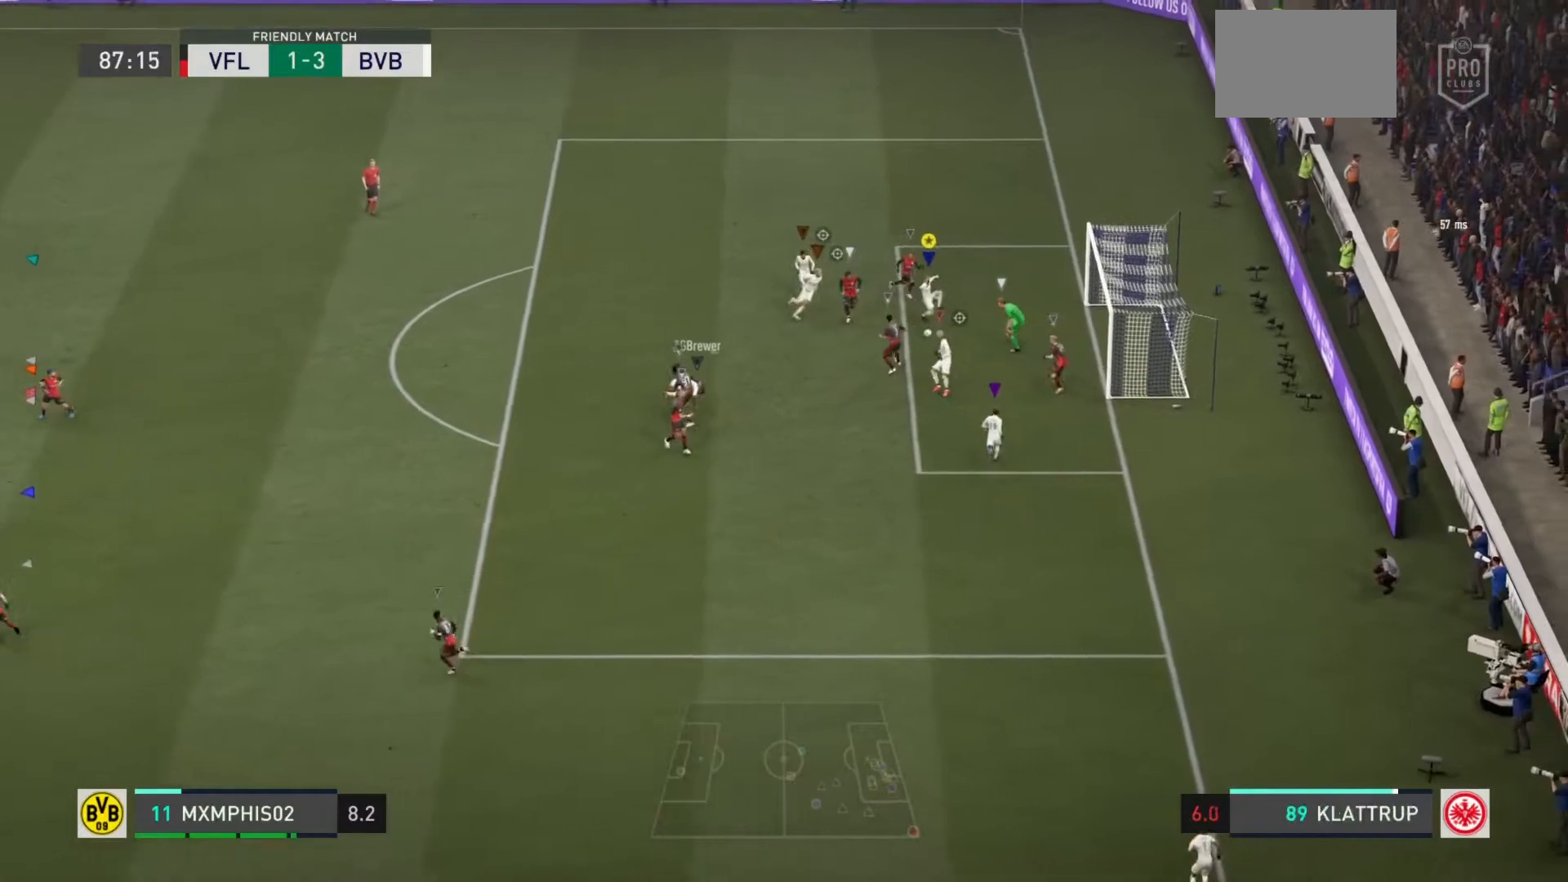
{"buttons": [], "left_stick": "down-right", "right_stick": "center", "events": []}
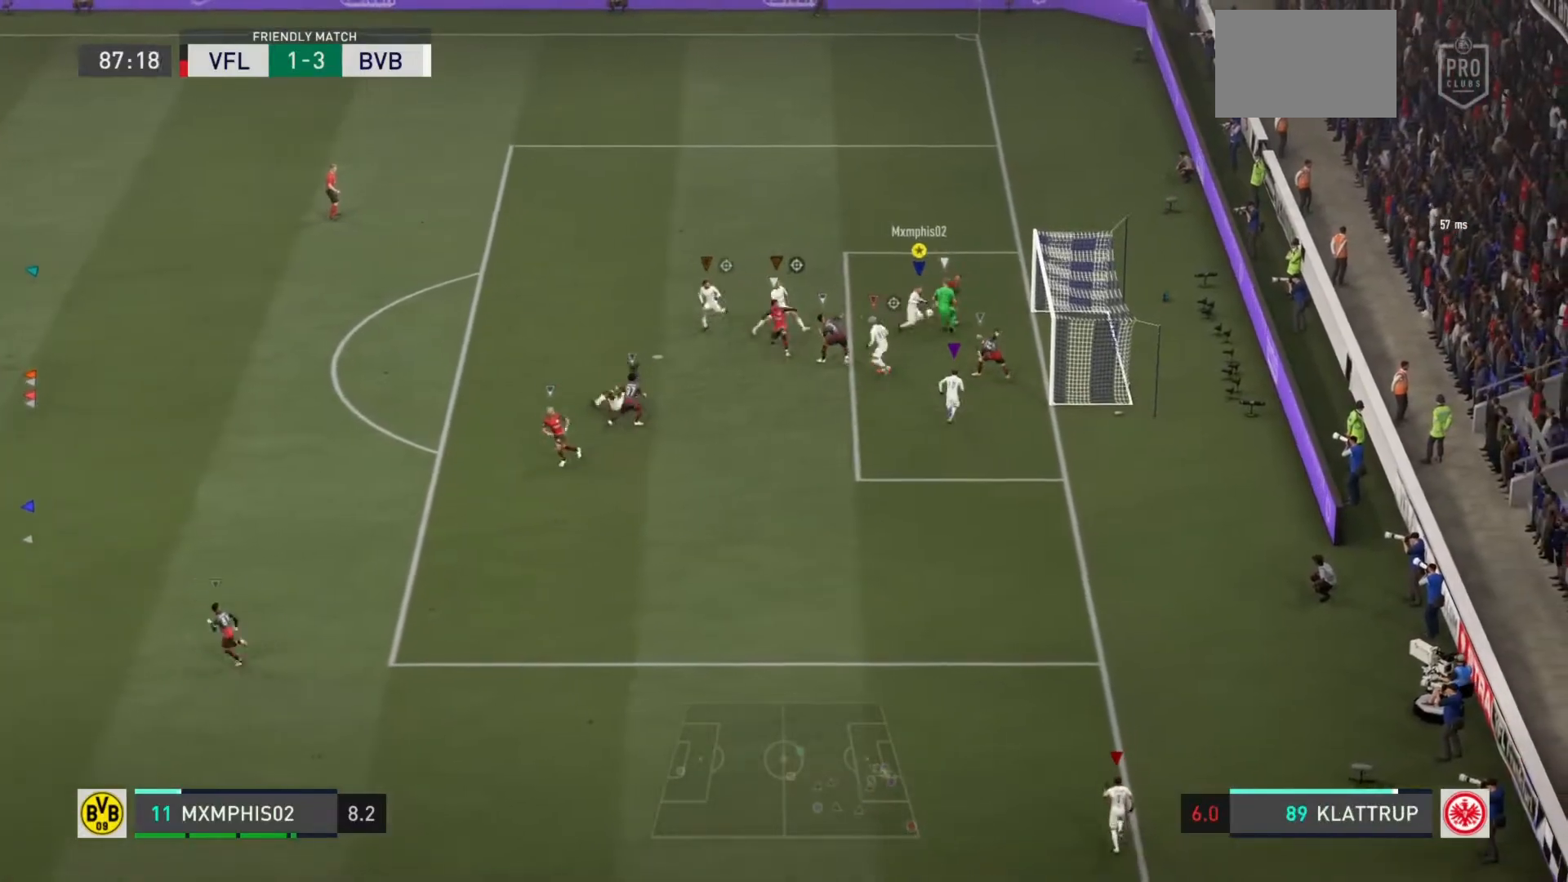
{"buttons": [], "left_stick": "down-right", "right_stick": "center", "events": [[100, "CIRCLE", "down"], [267, "CIRCLE", "up"], [367, "left_stick", "right"], [501, "left_stick", "down-right"]]}
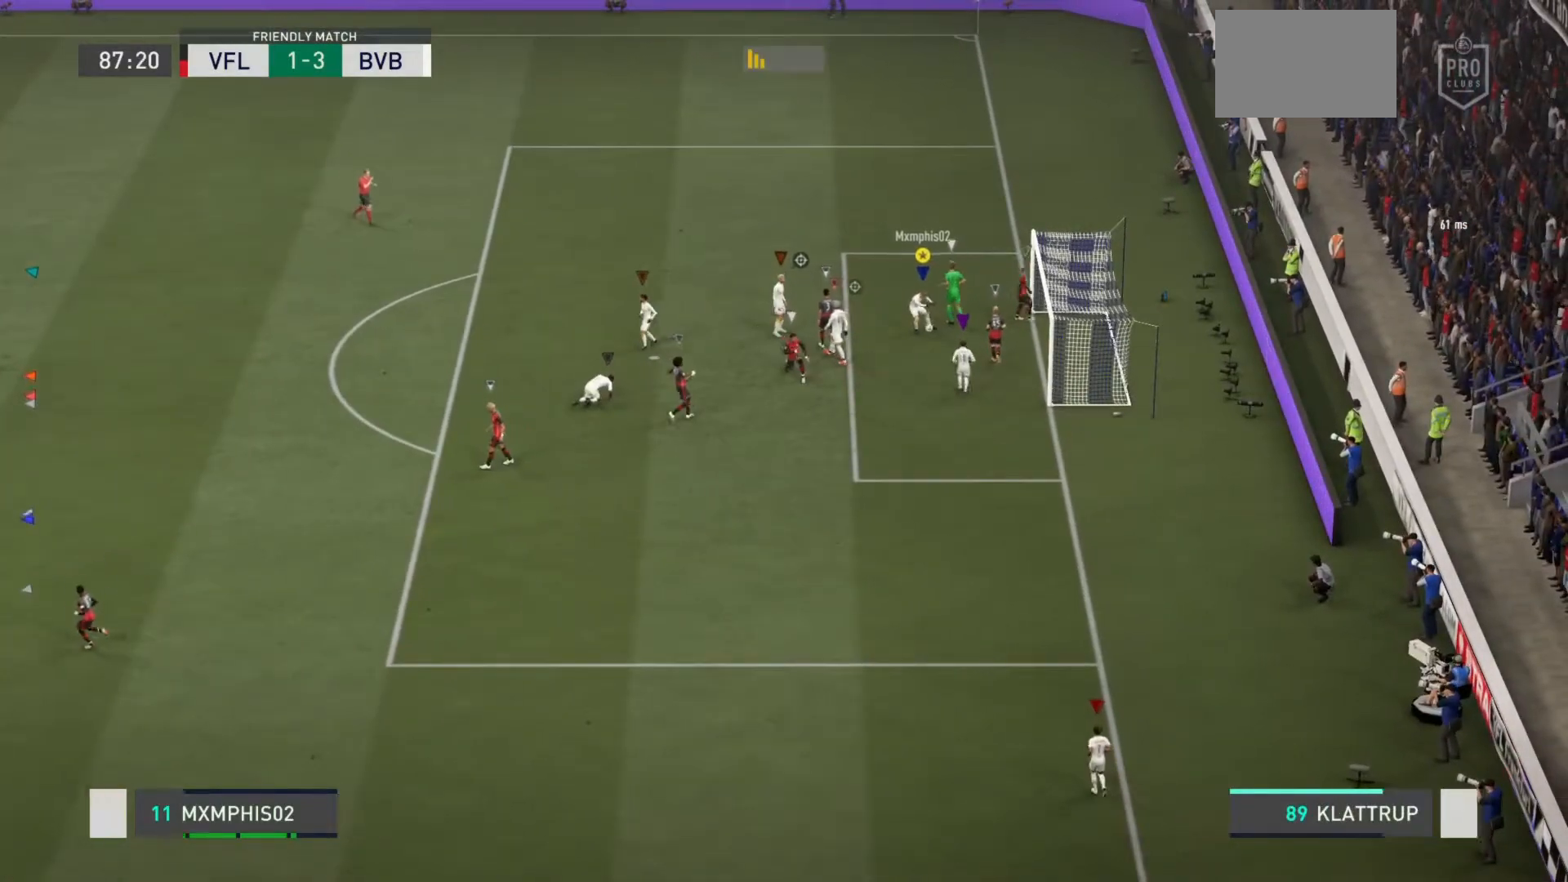
{"buttons": [], "left_stick": "down-right", "right_stick": "center", "events": [[66, "CIRCLE", "down"], [150, "left_stick", "right"], [217, "CIRCLE", "up"], [417, "left_stick", "down-right"]]}
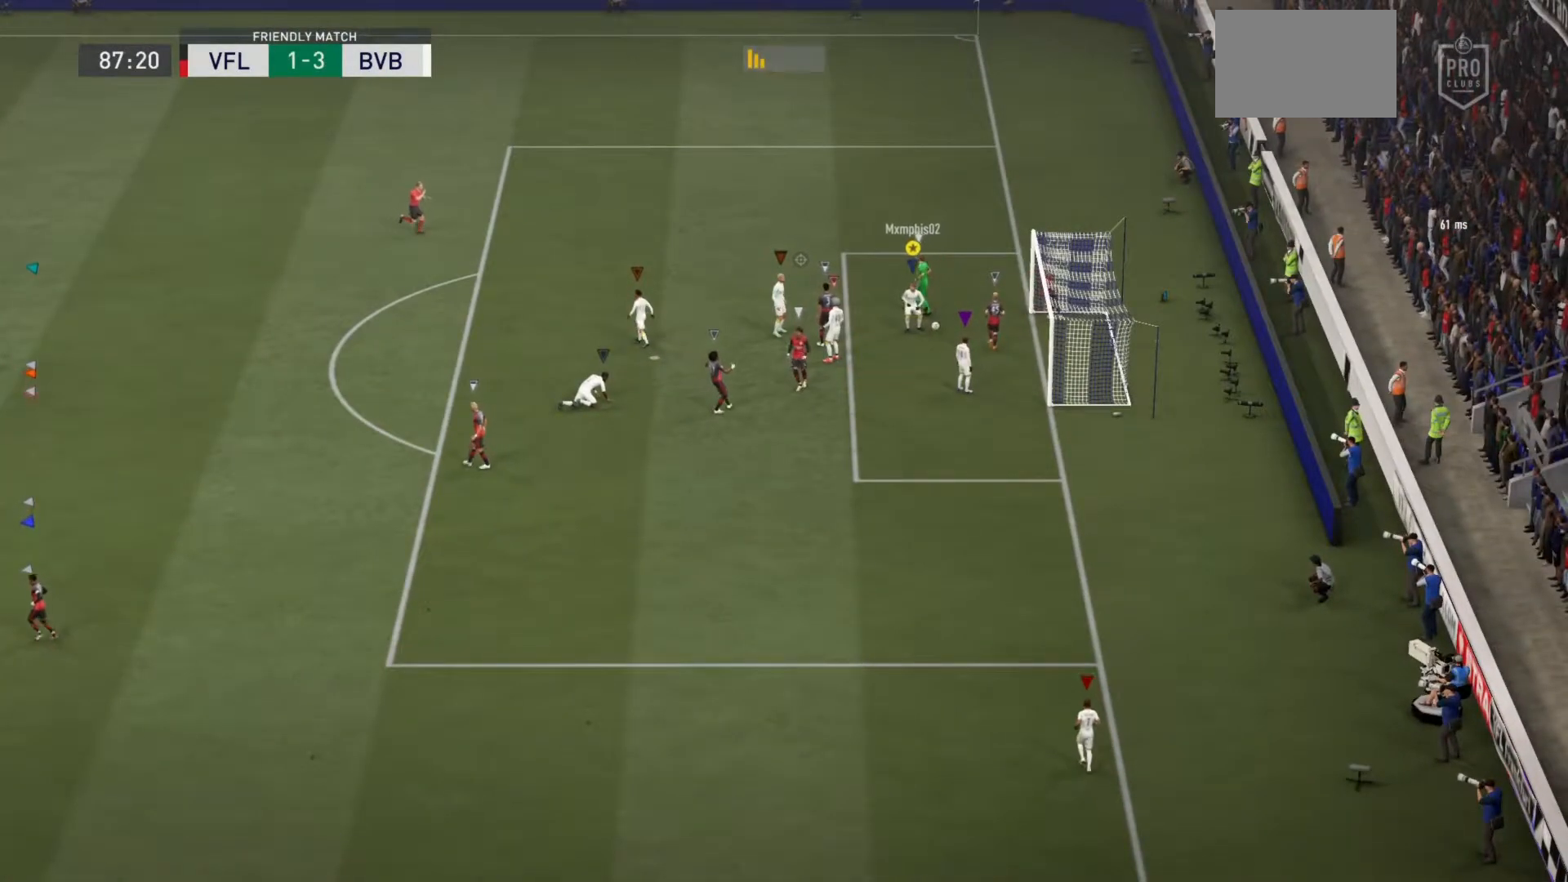
{"buttons": [], "left_stick": "center", "right_stick": "center", "events": [[50, "left_stick", "center"]]}
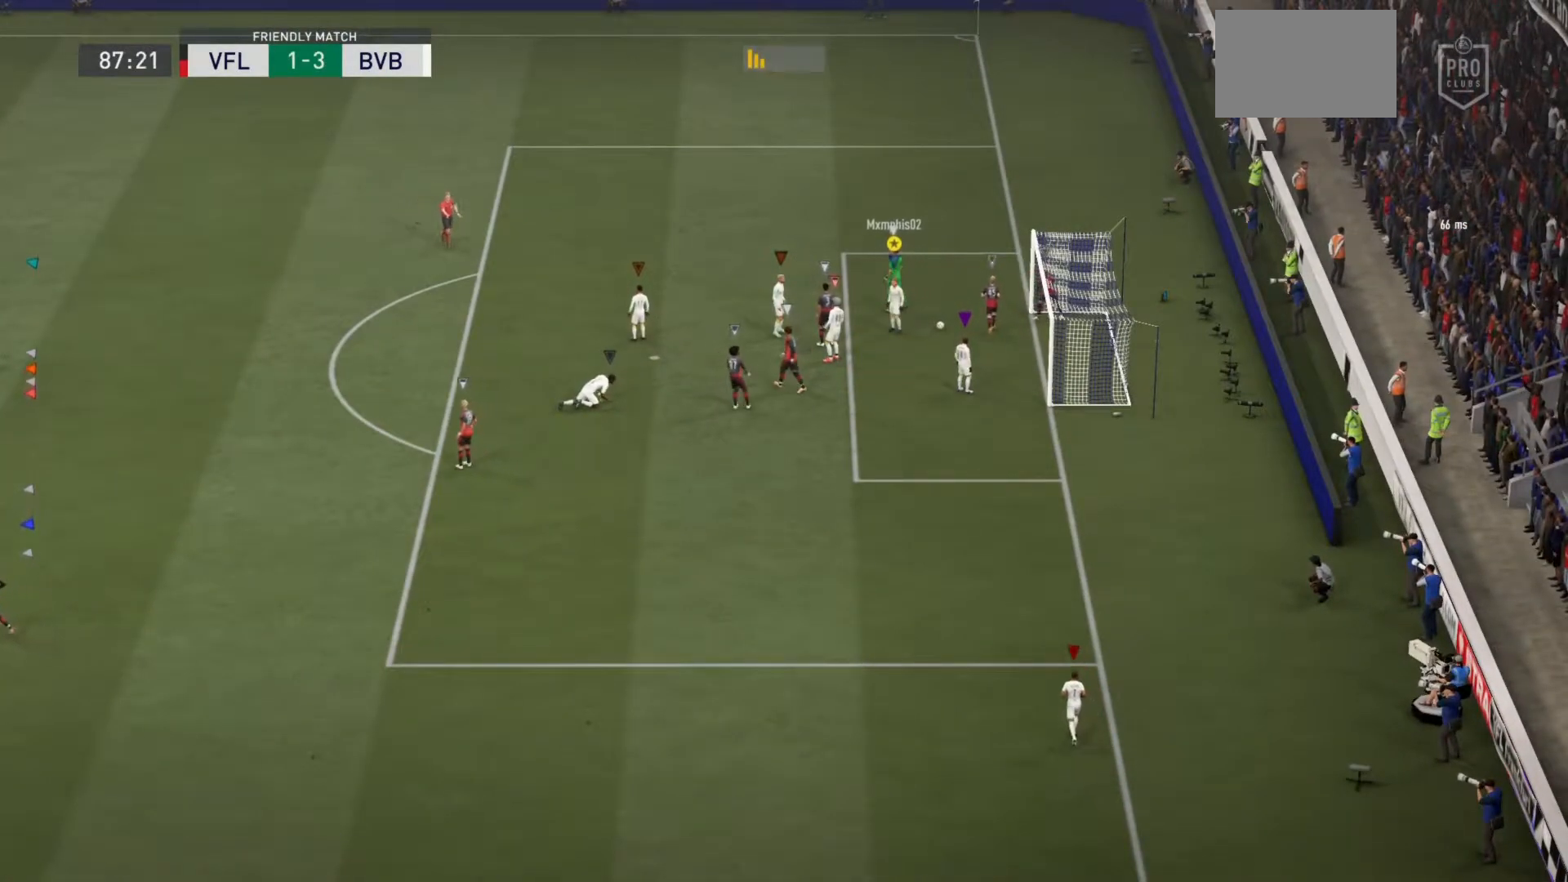
{"buttons": [], "left_stick": "center", "right_stick": "center", "events": []}
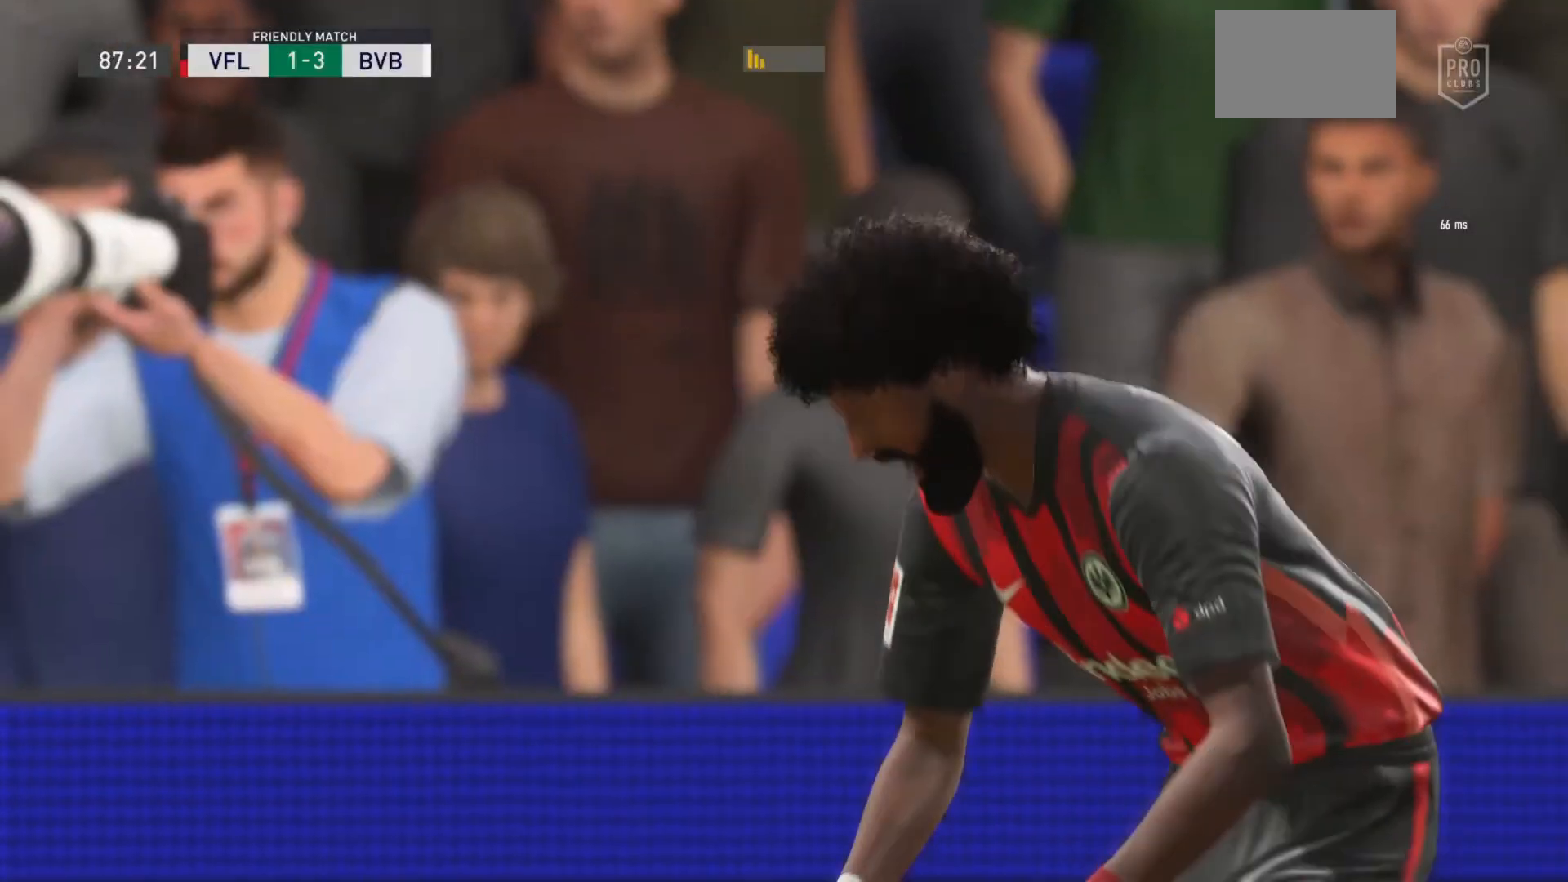
{"buttons": [], "left_stick": "center", "right_stick": "center", "events": []}
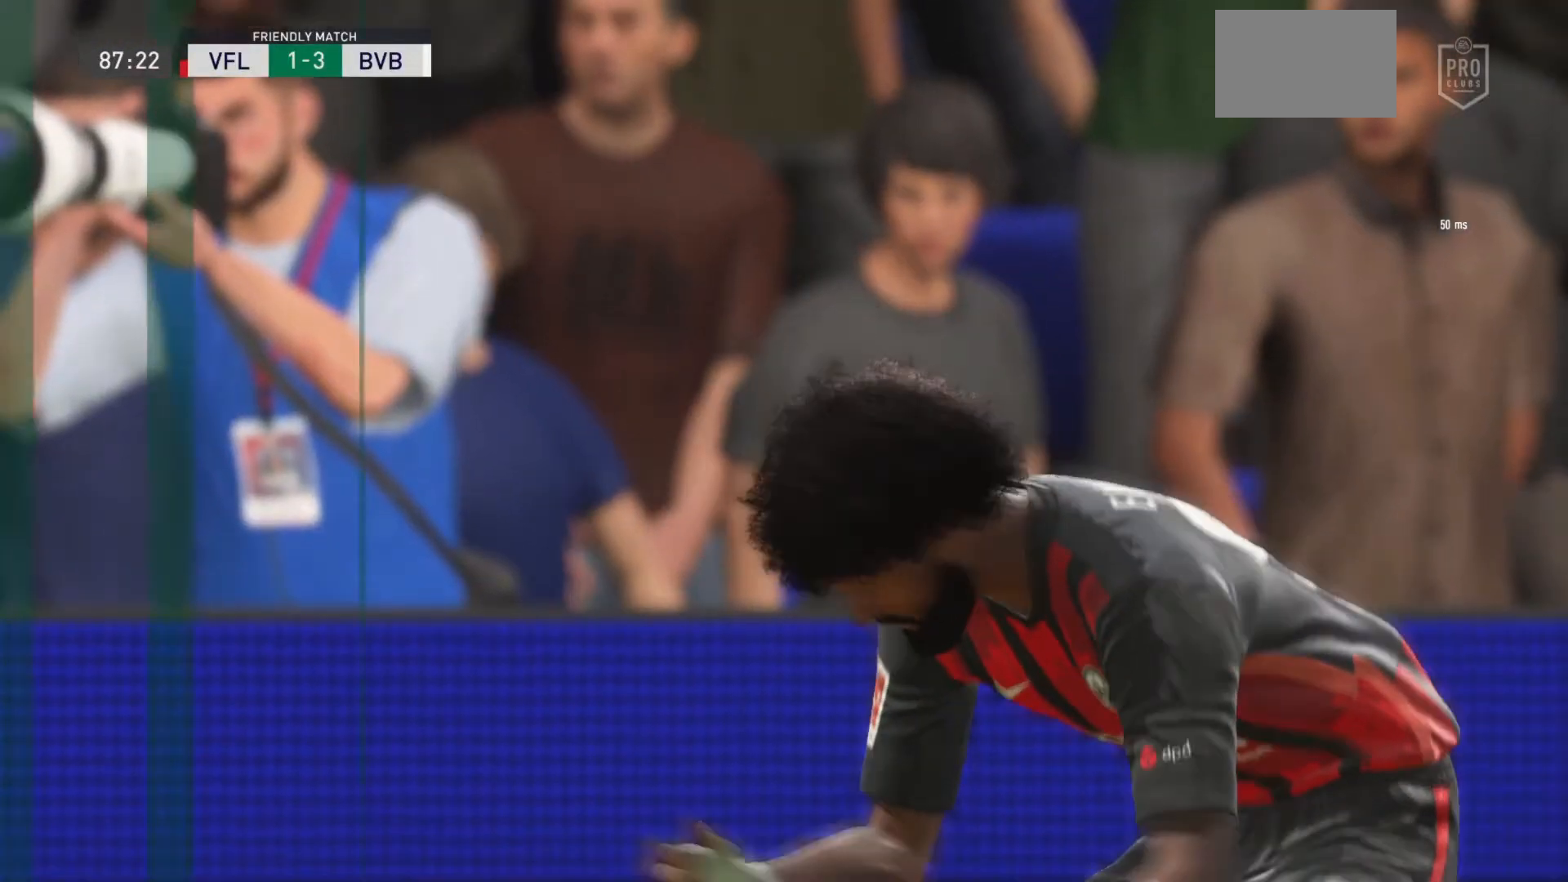
{"buttons": [], "left_stick": "center", "right_stick": "center", "events": [[166, "CROSS", "down"], [300, "CROSS", "up"]]}